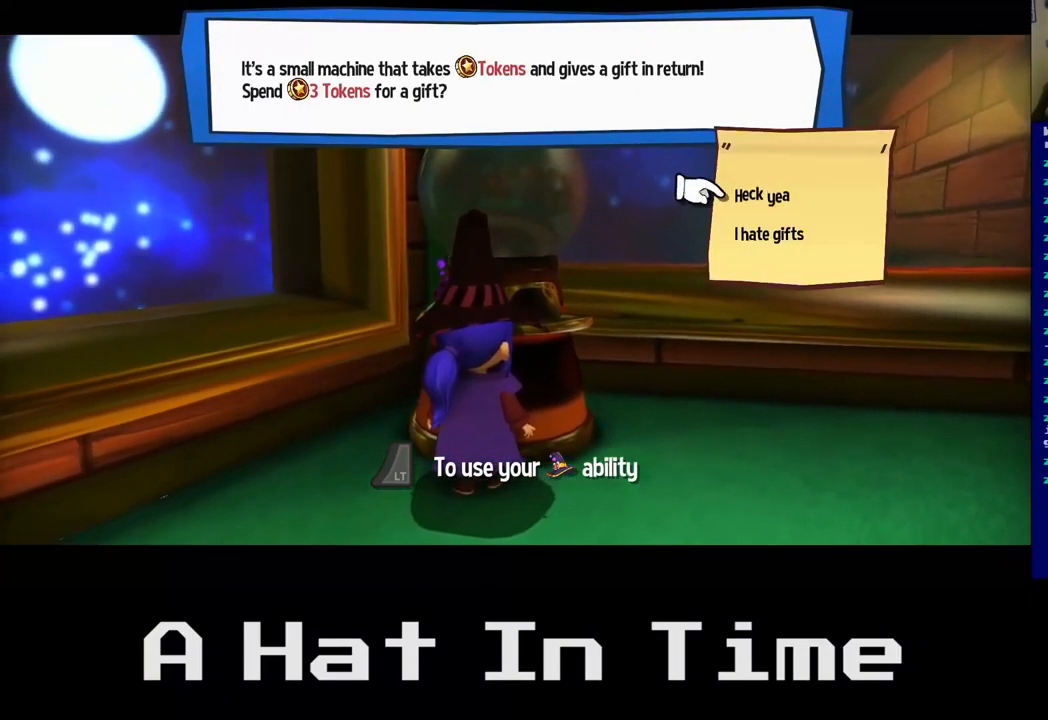
Gameplay with a controller (Xbox layout); each line is a JSON object with the inputs held at the frame after it. "events" lists button and stick changes between this image and that frame as [ms after this image, input, new state], when the widget could be followed in between.
{"buttons": [], "left_stick": "center", "right_stick": "center", "events": []}
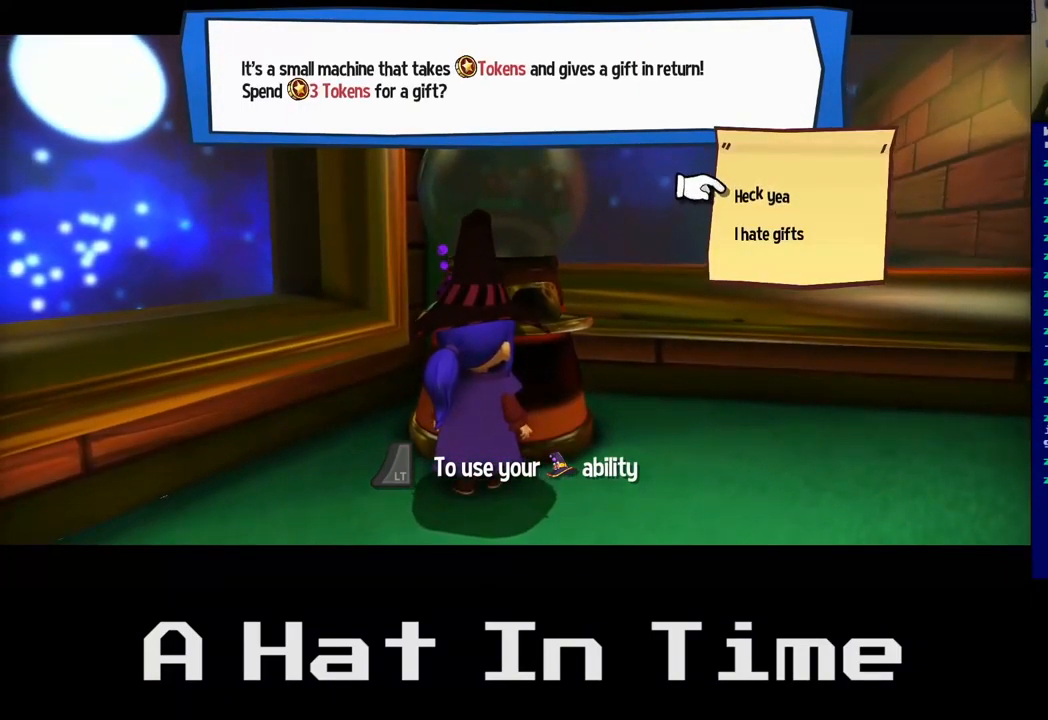
{"buttons": [], "left_stick": "center", "right_stick": "center", "events": []}
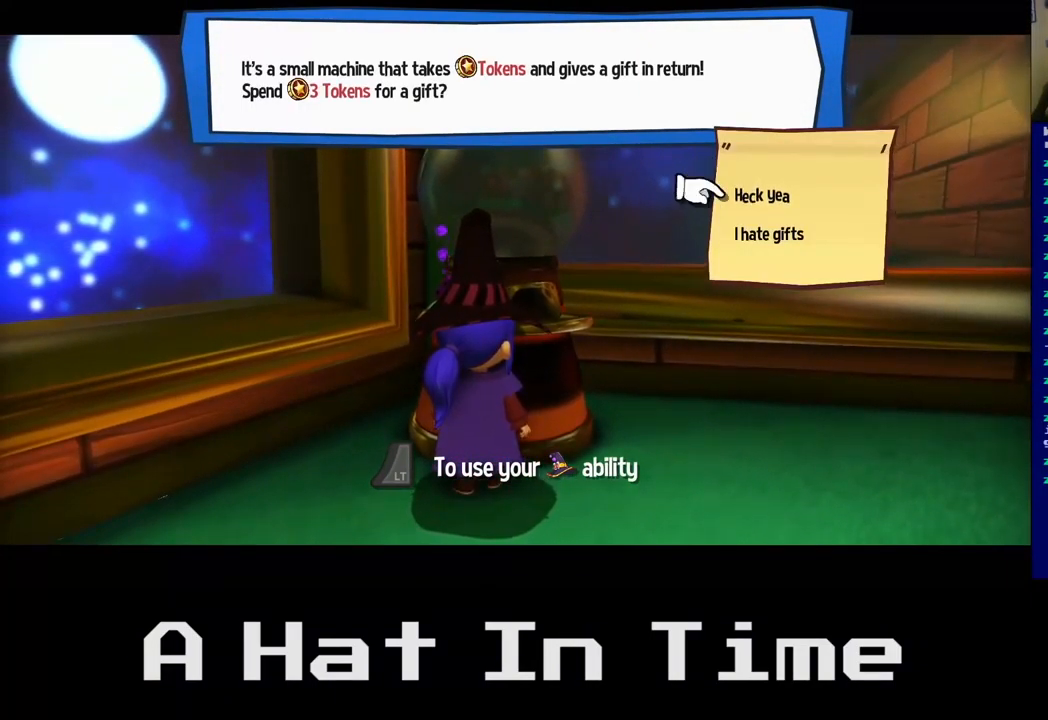
{"buttons": [], "left_stick": "center", "right_stick": "center", "events": [[100, "A", "down"], [217, "A", "up"]]}
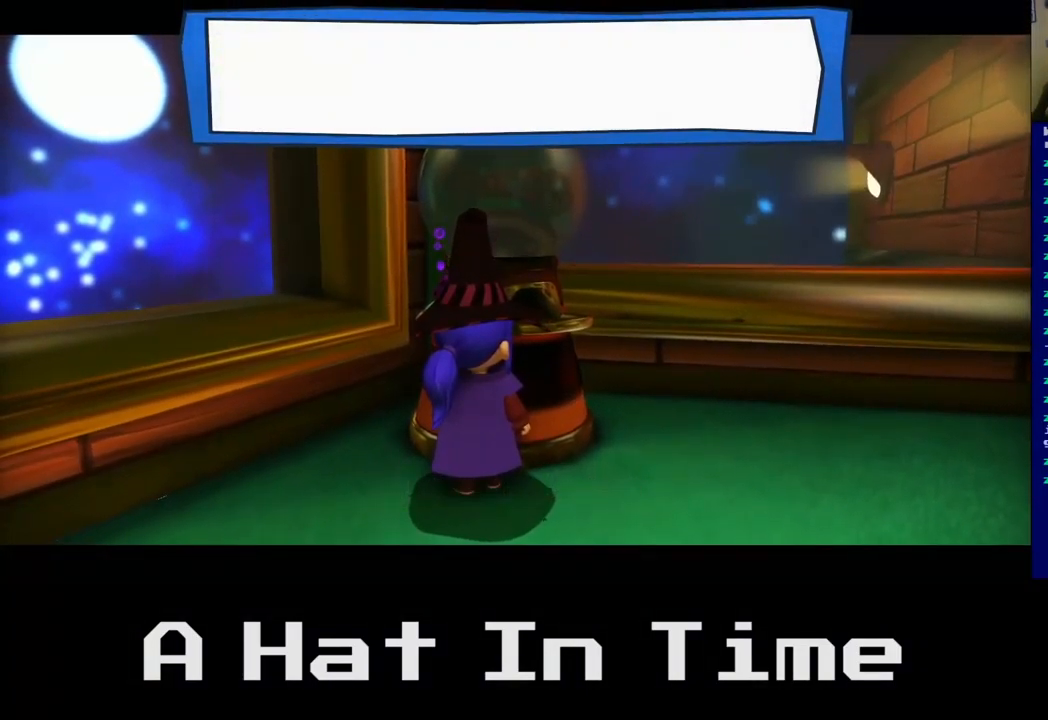
{"buttons": [], "left_stick": "center", "right_stick": "center", "events": []}
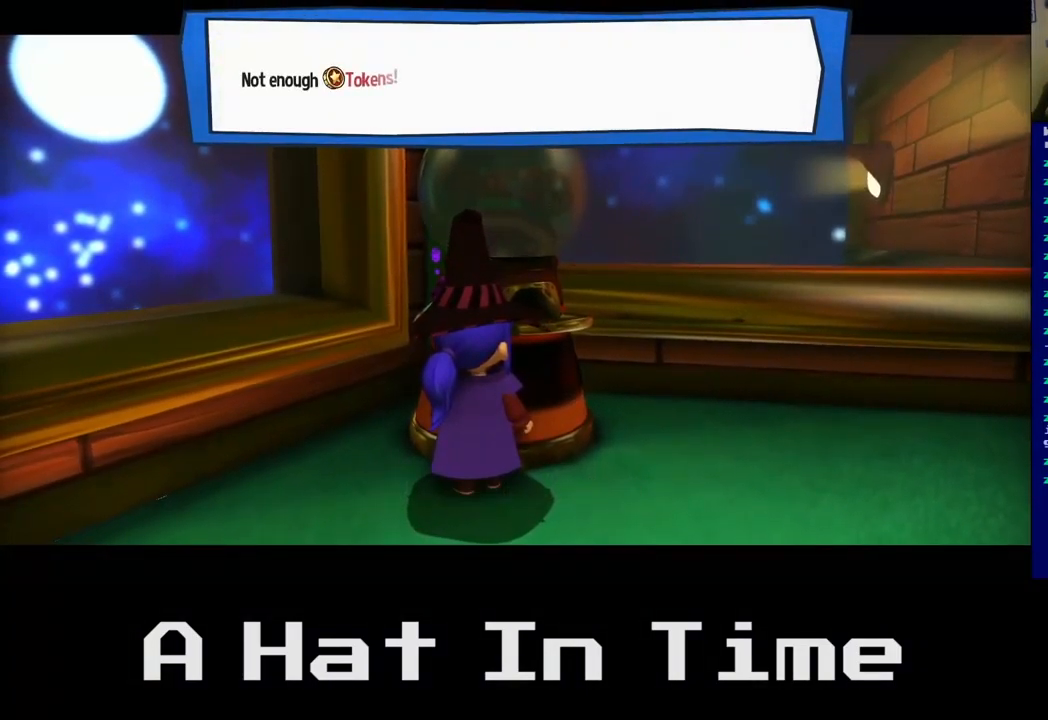
{"buttons": ["B"], "left_stick": "center", "right_stick": "center", "events": [[17, "B", "down"], [150, "B", "up"], [500, "B", "down"]]}
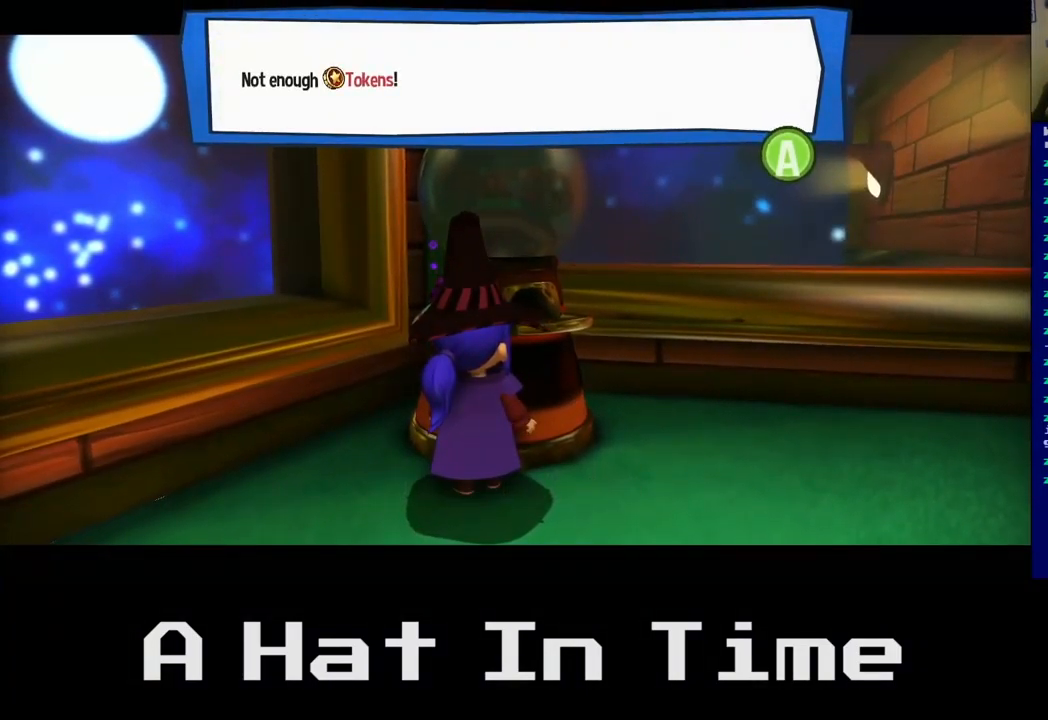
{"buttons": [], "left_stick": "right", "right_stick": "center", "events": [[134, "B", "up"], [467, "left_stick", "right"]]}
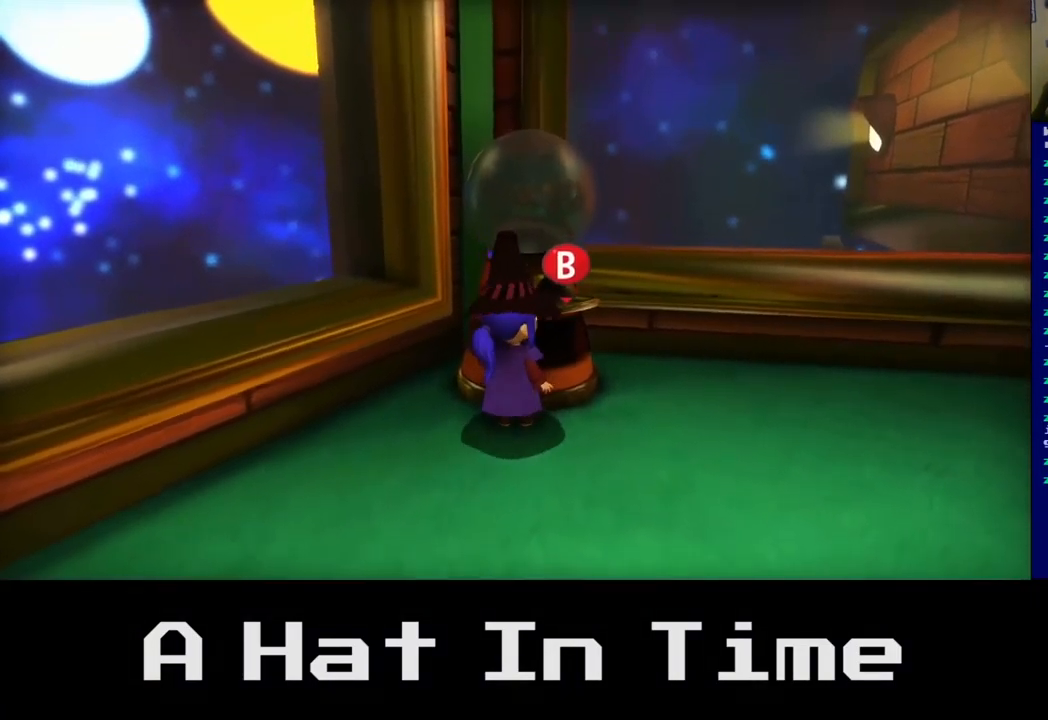
{"buttons": [], "left_stick": "up-right", "right_stick": "center", "events": [[450, "left_stick", "up-right"]]}
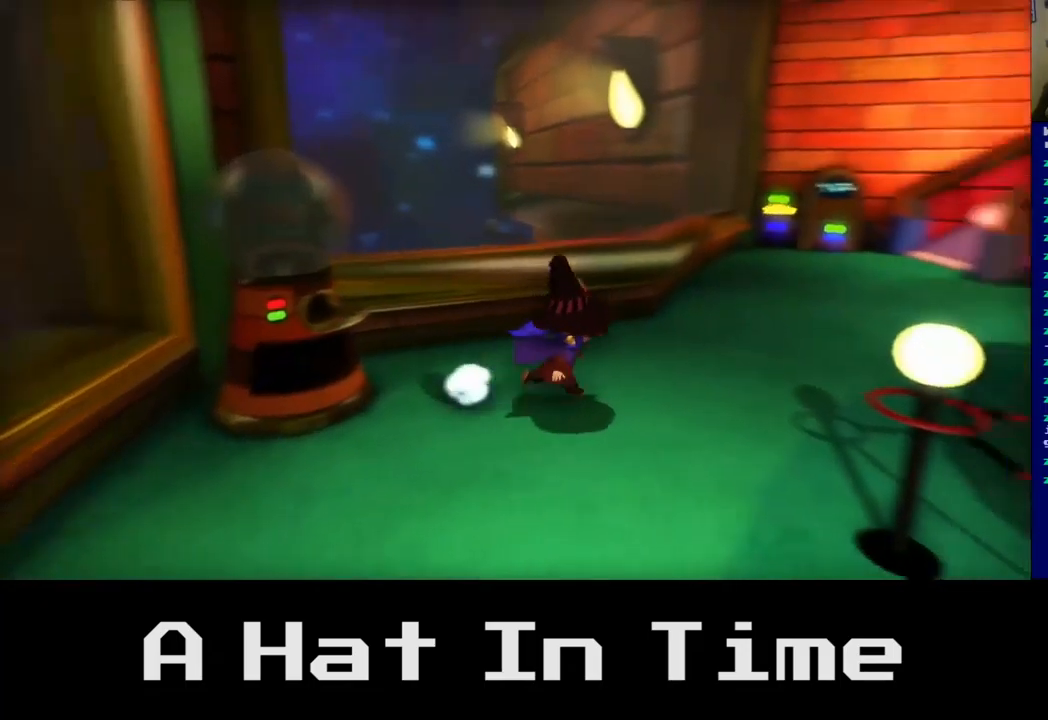
{"buttons": [], "left_stick": "up-right", "right_stick": "center", "events": [[300, "B", "down"], [434, "B", "up"]]}
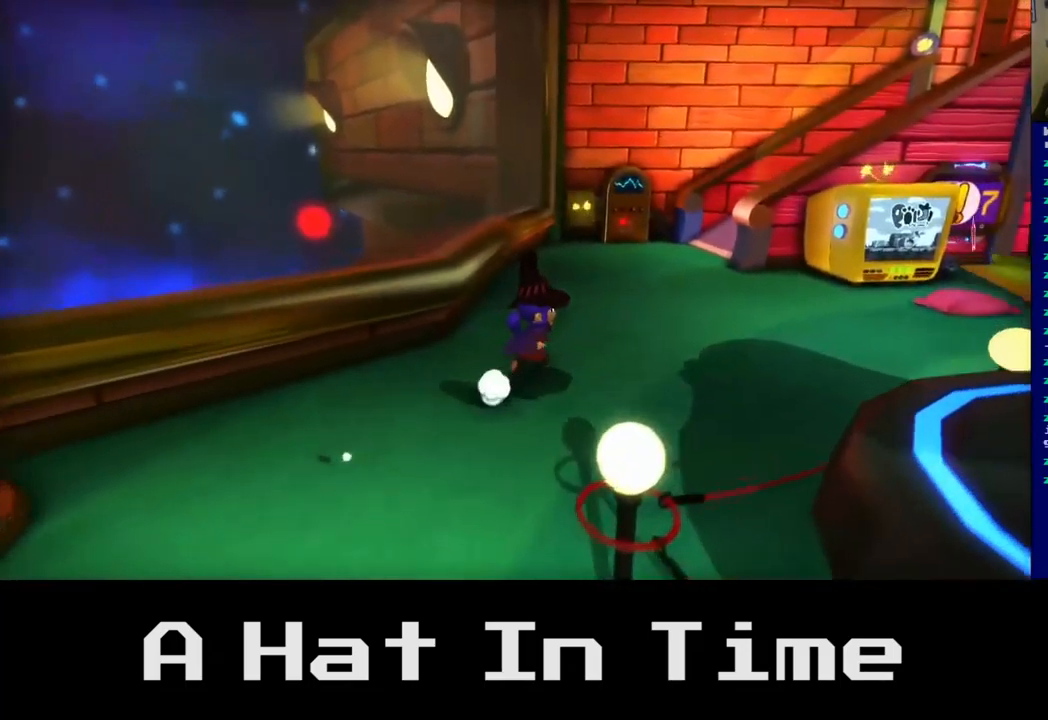
{"buttons": ["A"], "left_stick": "up-right", "right_stick": "center", "events": [[467, "A", "down"]]}
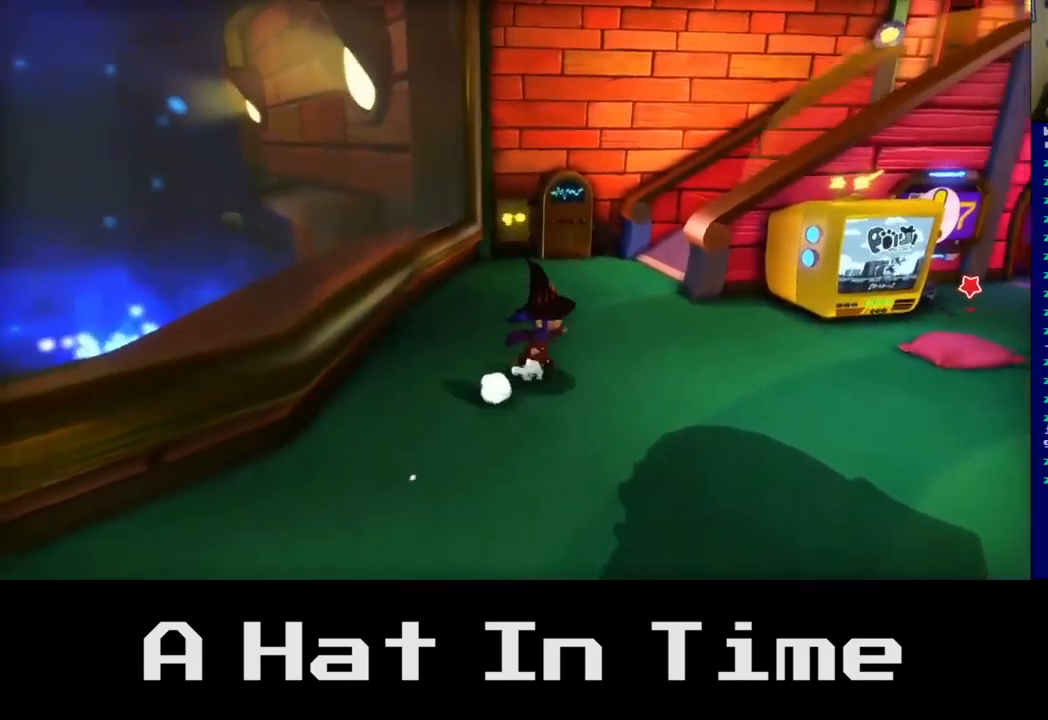
{"buttons": [], "left_stick": "right", "right_stick": "center", "events": [[50, "left_stick", "right"], [167, "A", "up"]]}
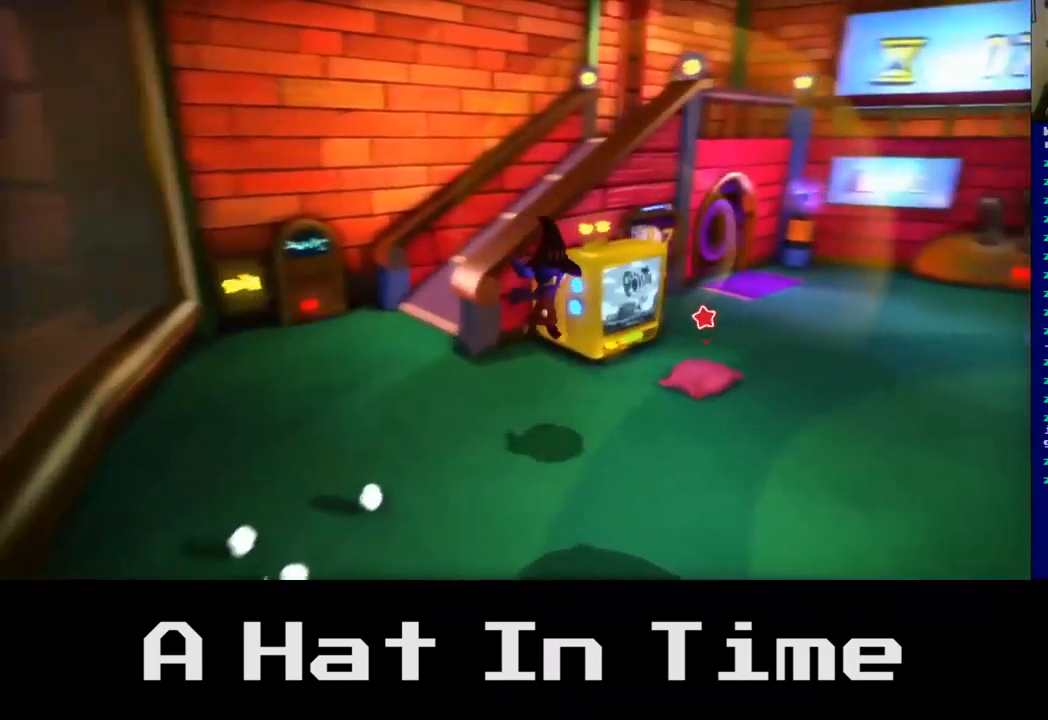
{"buttons": [], "left_stick": "up", "right_stick": "center", "events": [[67, "A", "down"], [200, "left_stick", "up-right"], [250, "A", "up"], [400, "left_stick", "up"]]}
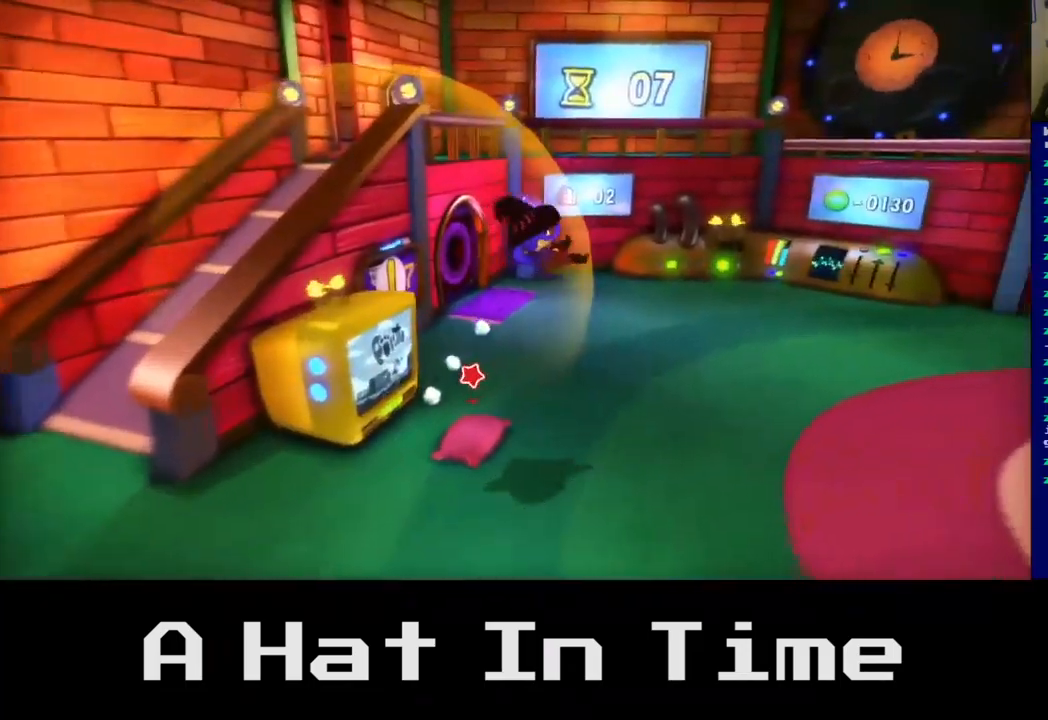
{"buttons": ["A"], "left_stick": "up-right", "right_stick": "center", "events": [[350, "left_stick", "up-right"], [500, "A", "down"]]}
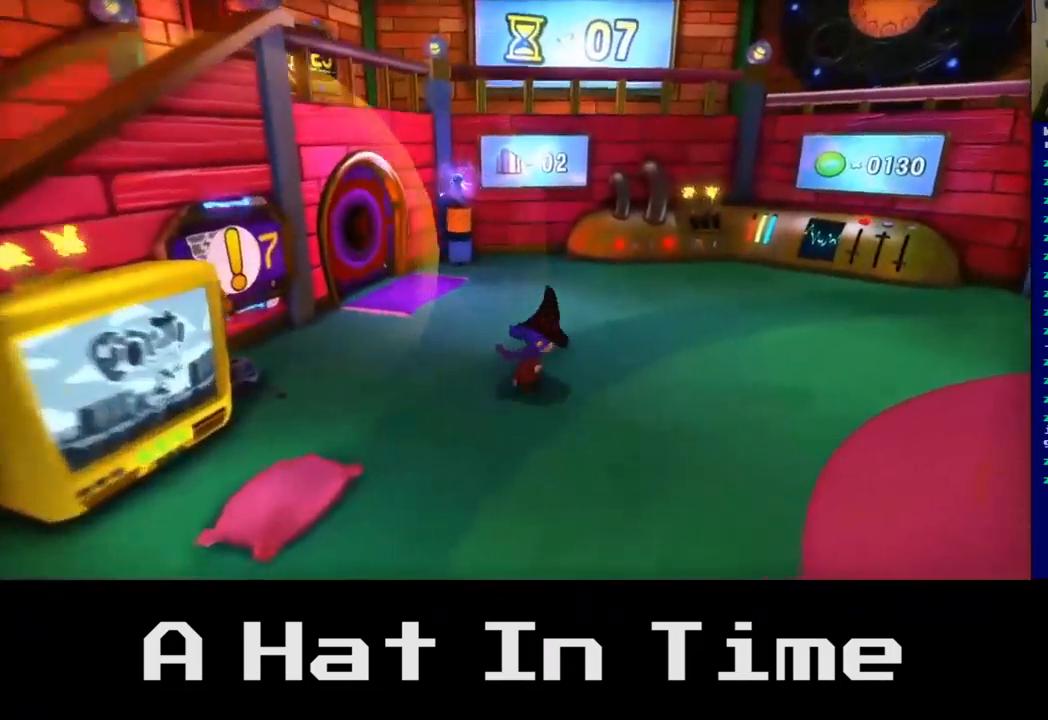
{"buttons": [], "left_stick": "right", "right_stick": "center", "events": [[117, "left_stick", "right"], [200, "A", "up"]]}
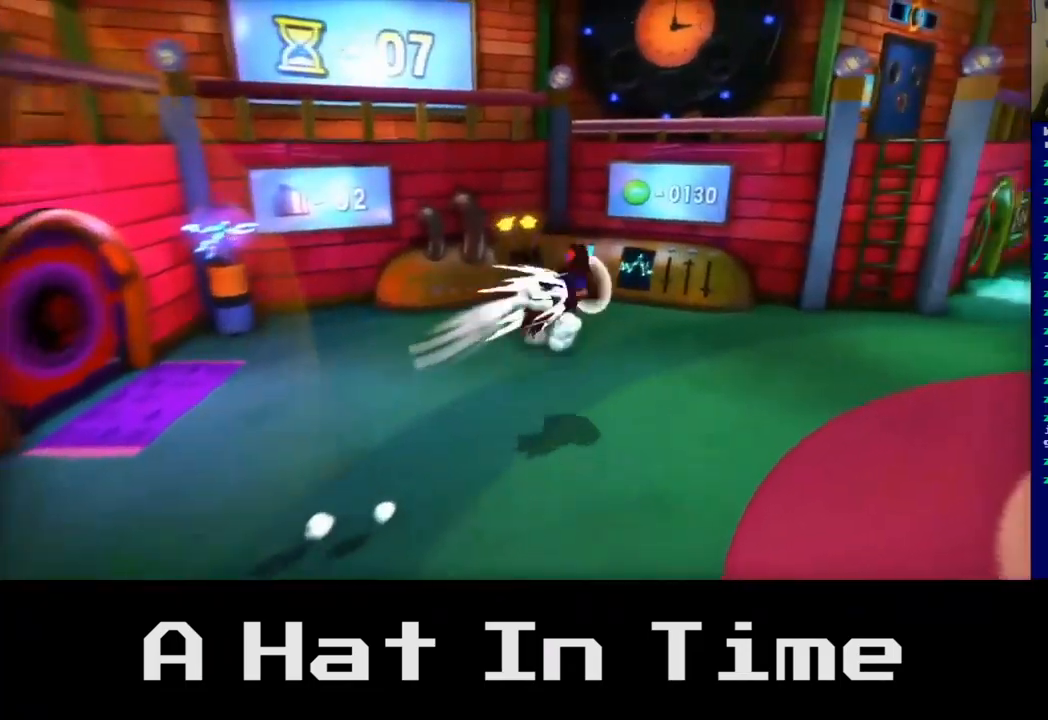
{"buttons": ["A"], "left_stick": "right", "right_stick": "center", "events": [[417, "A", "down"]]}
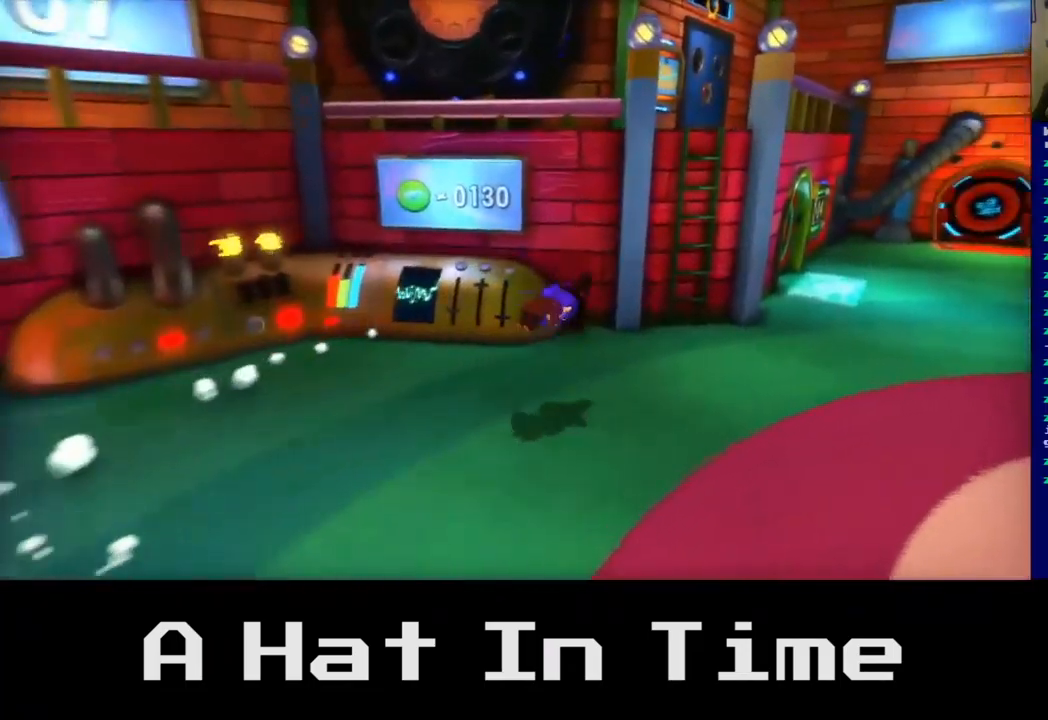
{"buttons": [], "left_stick": "up-left", "right_stick": "center", "events": [[84, "A", "up"], [384, "left_stick", "up"], [500, "left_stick", "up-left"]]}
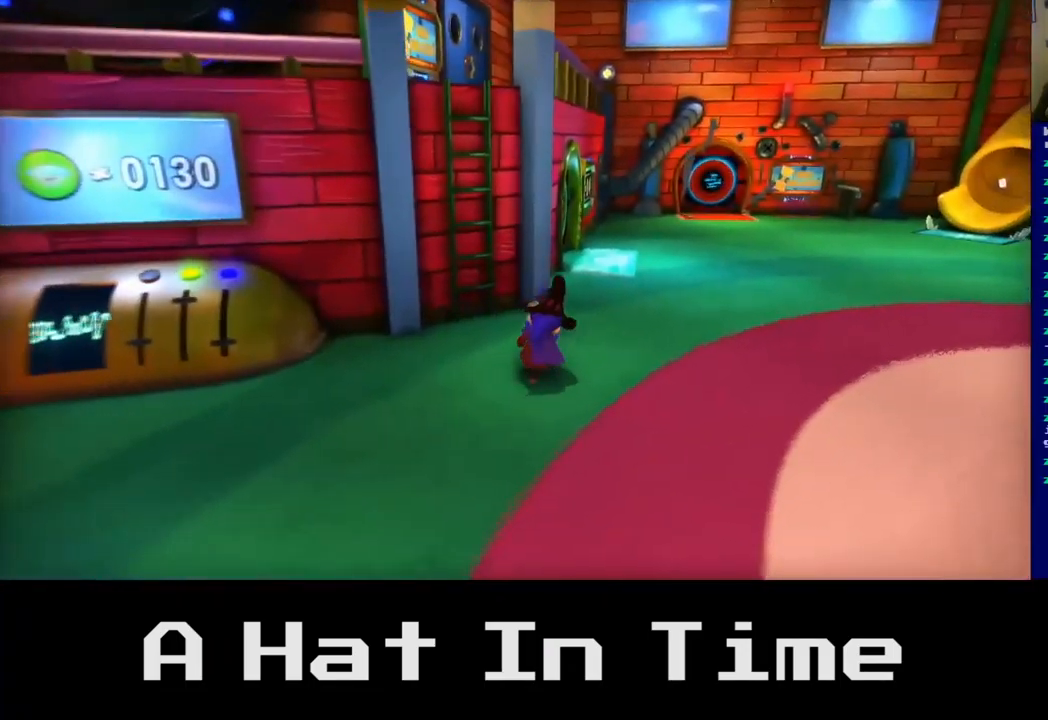
{"buttons": [], "left_stick": "up", "right_stick": "center", "events": [[200, "A", "down"], [384, "A", "up"], [417, "left_stick", "up"]]}
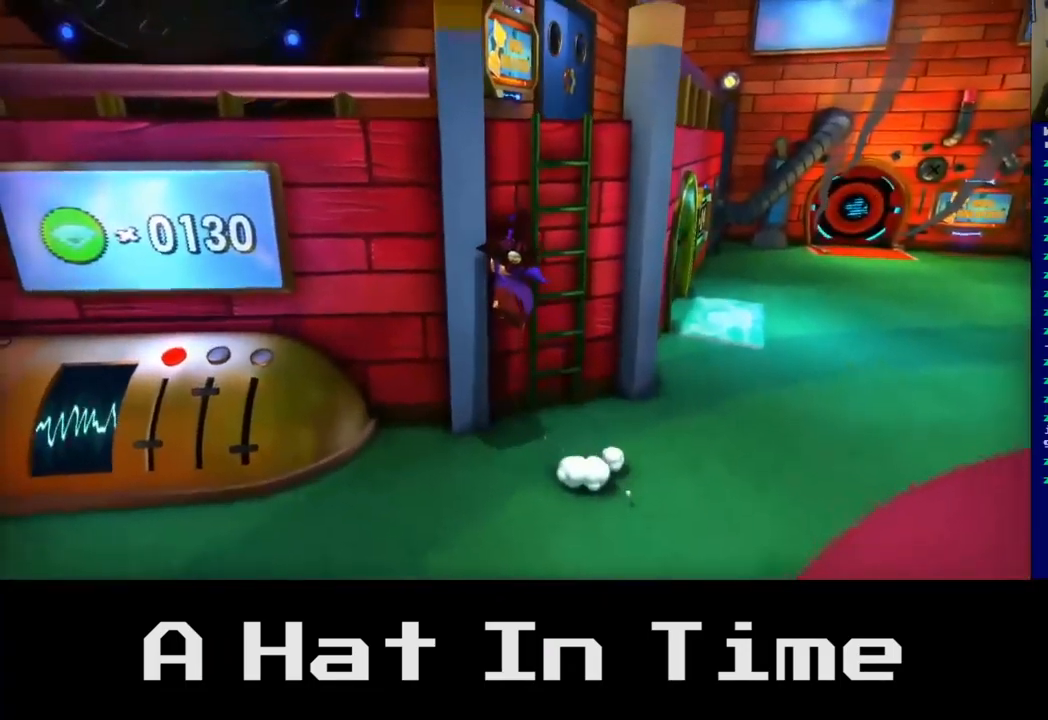
{"buttons": [], "left_stick": "up-right", "right_stick": "center", "events": [[134, "left_stick", "up-right"]]}
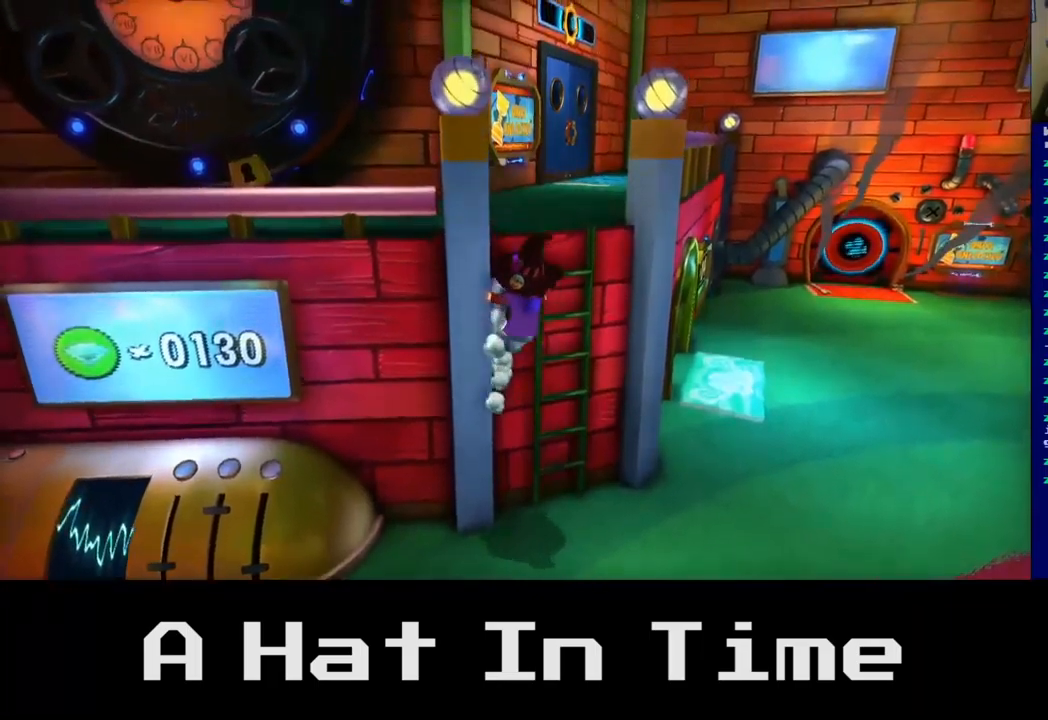
{"buttons": [], "left_stick": "up", "right_stick": "center", "events": [[117, "A", "down"], [317, "A", "up"], [383, "left_stick", "up"]]}
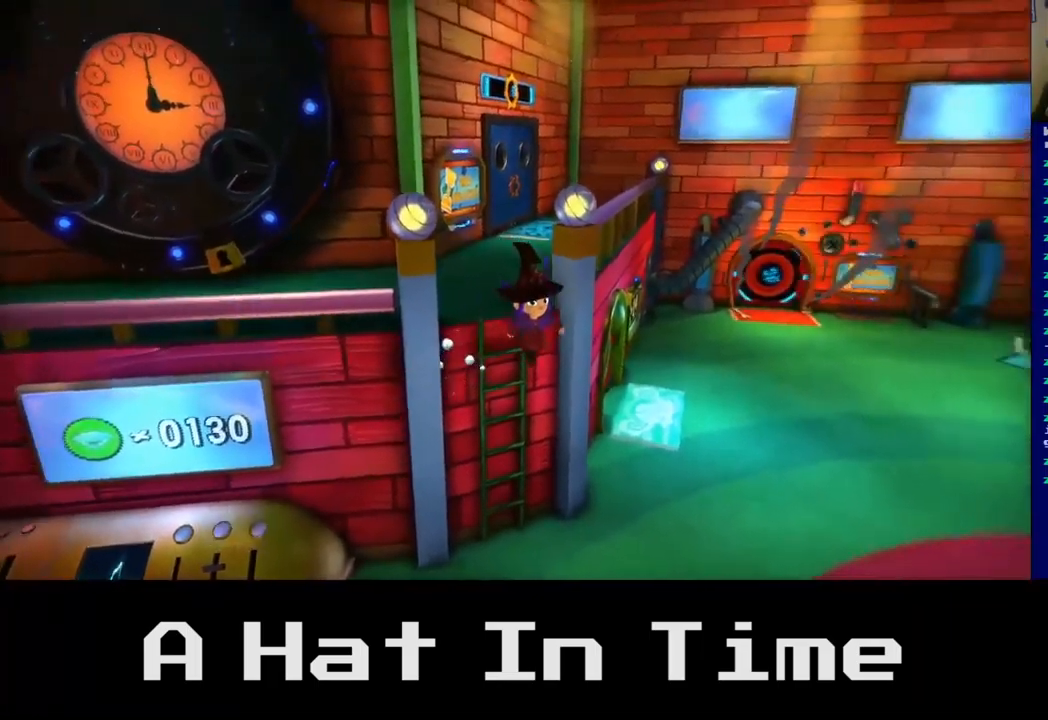
{"buttons": [], "left_stick": "up-left", "right_stick": "center", "events": [[83, "A", "down"], [267, "A", "up"], [283, "left_stick", "up-left"]]}
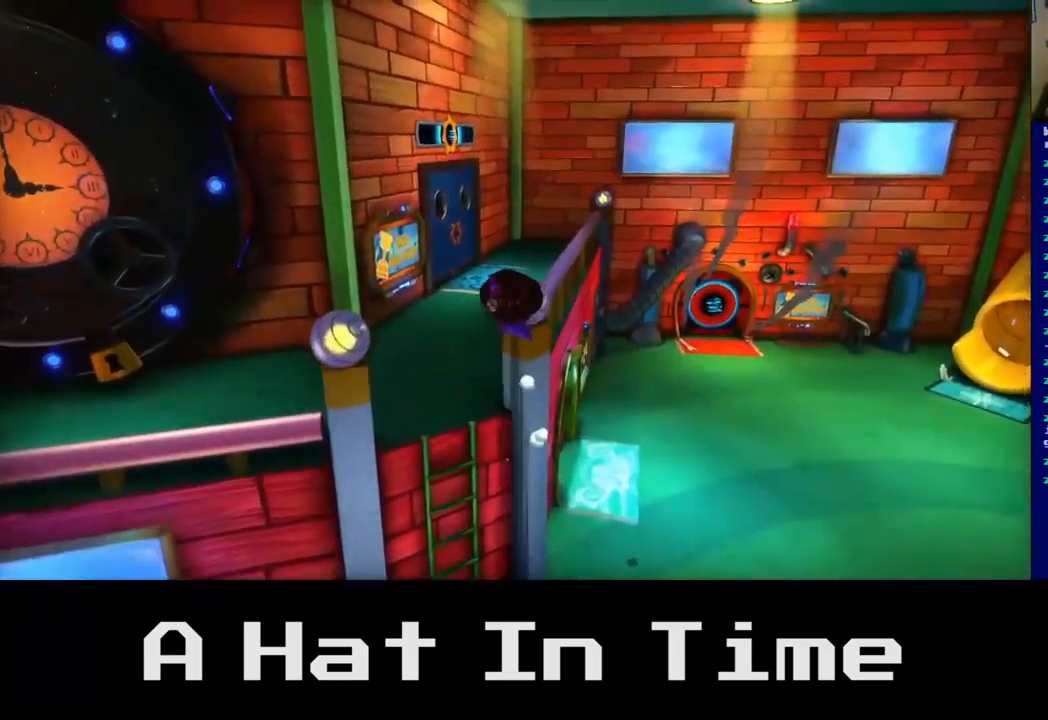
{"buttons": ["A"], "left_stick": "up-left", "right_stick": "center", "events": [[417, "A", "down"]]}
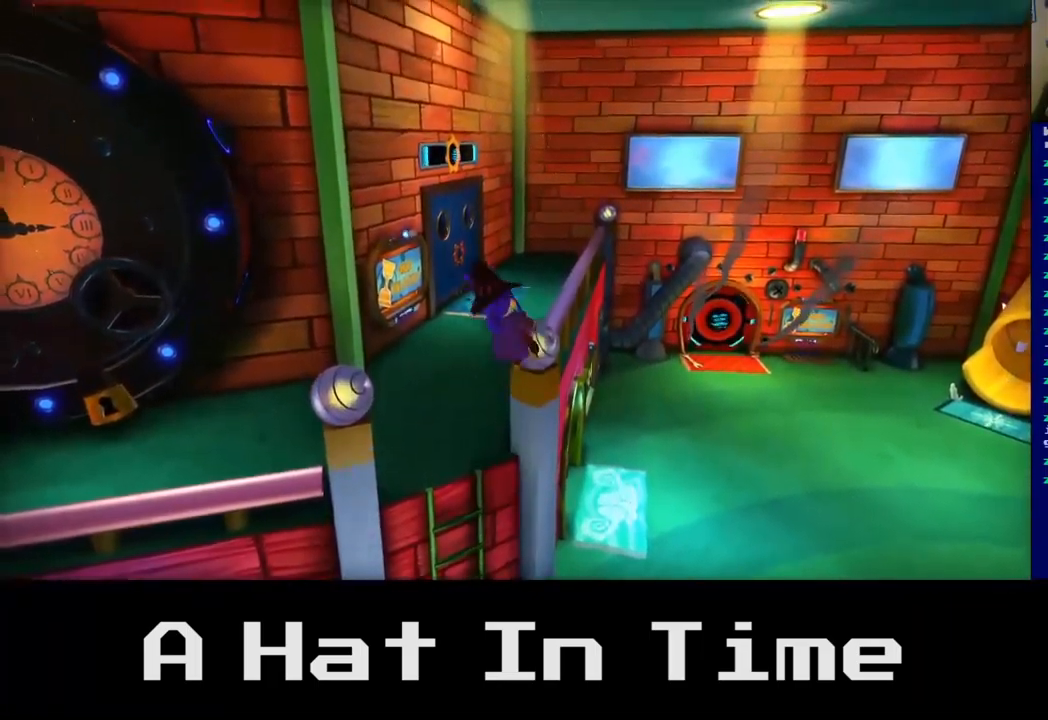
{"buttons": [], "left_stick": "up", "right_stick": "center", "events": [[83, "A", "up"], [100, "left_stick", "up"]]}
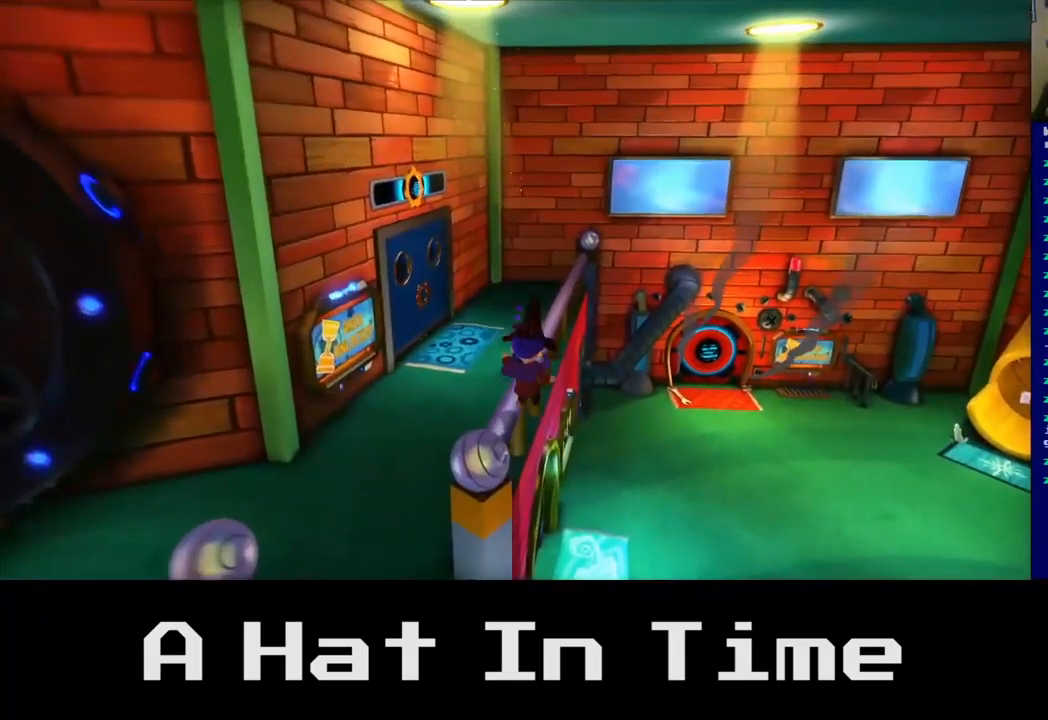
{"buttons": [], "left_stick": "up-left", "right_stick": "center", "events": [[133, "A", "down"], [167, "left_stick", "up-left"], [317, "A", "up"]]}
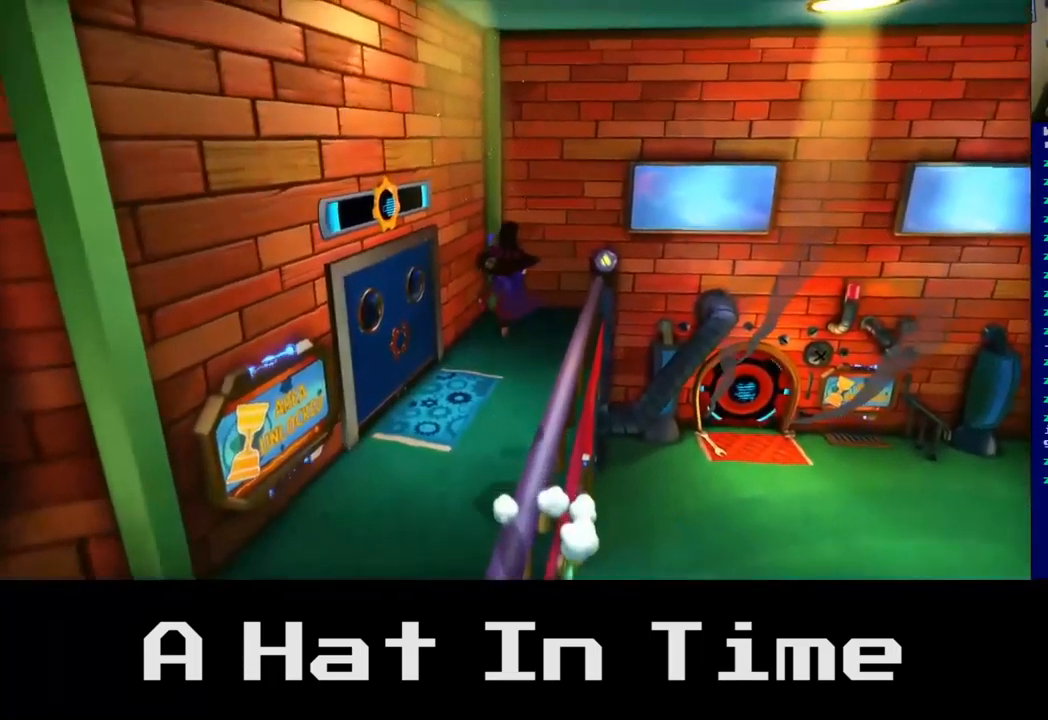
{"buttons": [], "left_stick": "up-left", "right_stick": "center", "events": []}
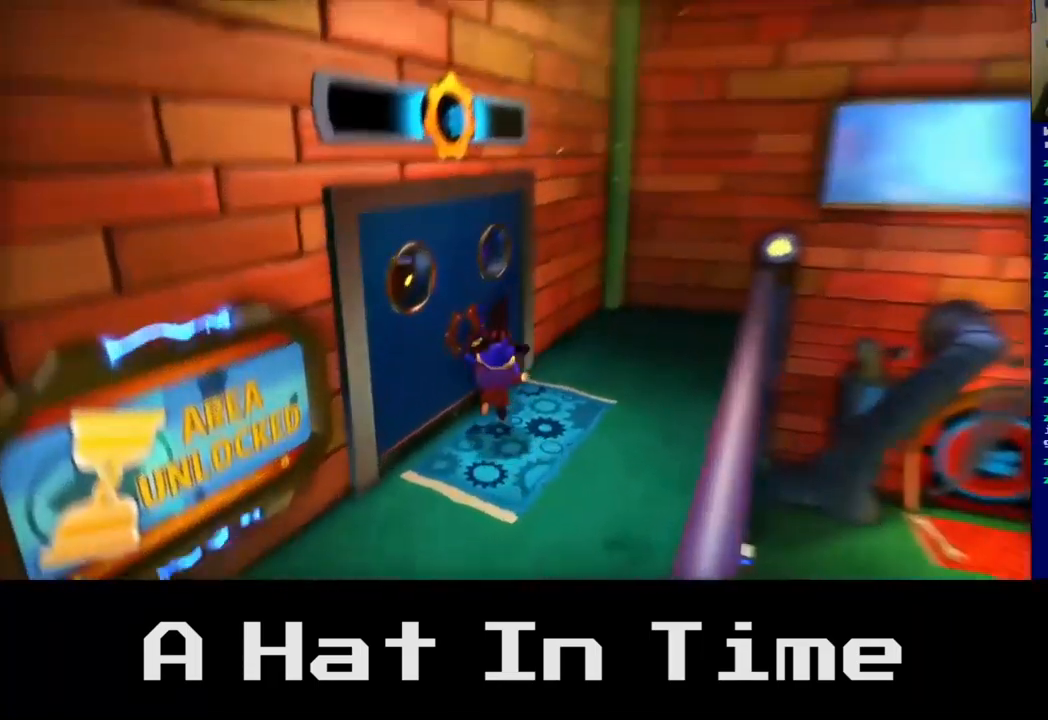
{"buttons": [], "left_stick": "up", "right_stick": "center", "events": [[383, "left_stick", "up"]]}
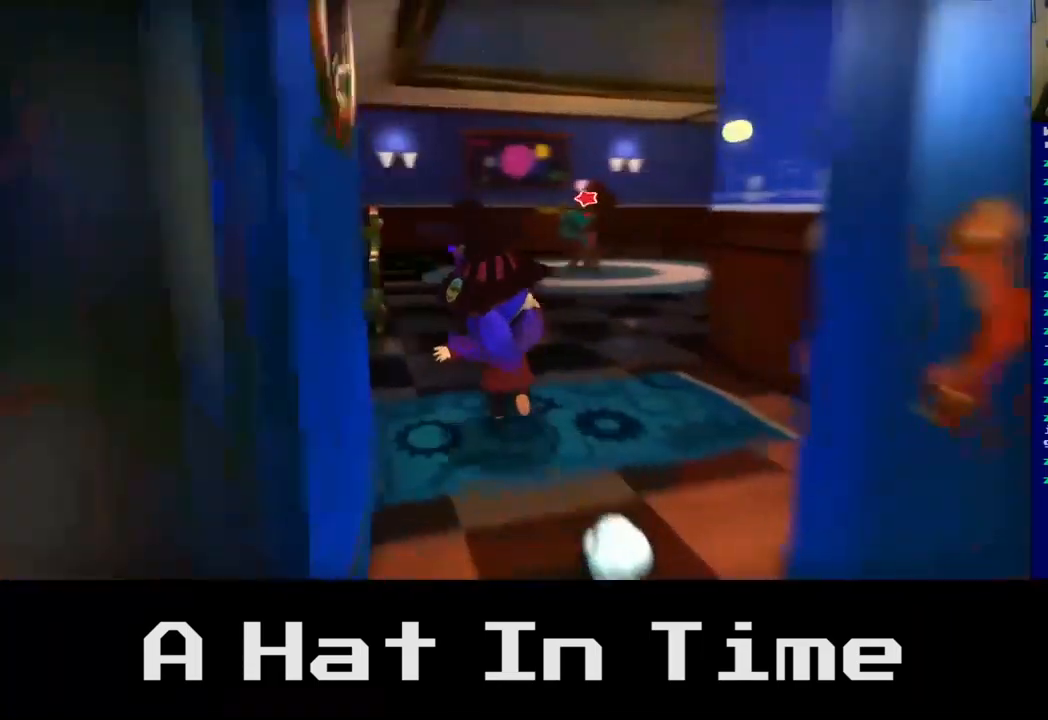
{"buttons": [], "left_stick": "up", "right_stick": "center", "events": []}
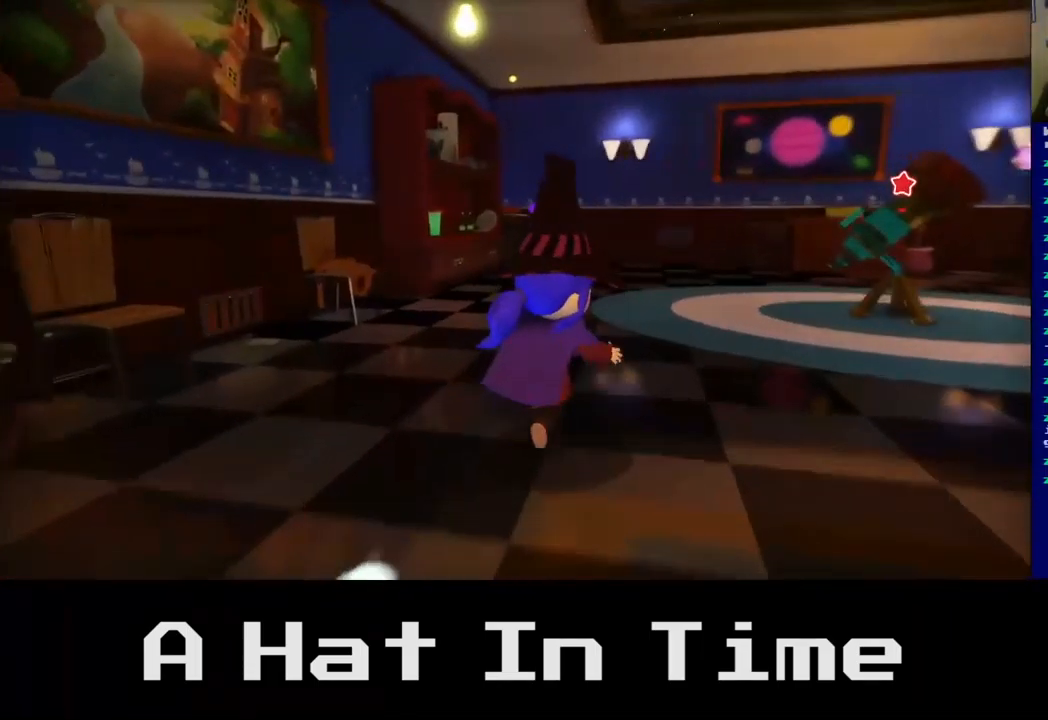
{"buttons": [], "left_stick": "up-right", "right_stick": "center", "events": [[33, "left_stick", "up-right"]]}
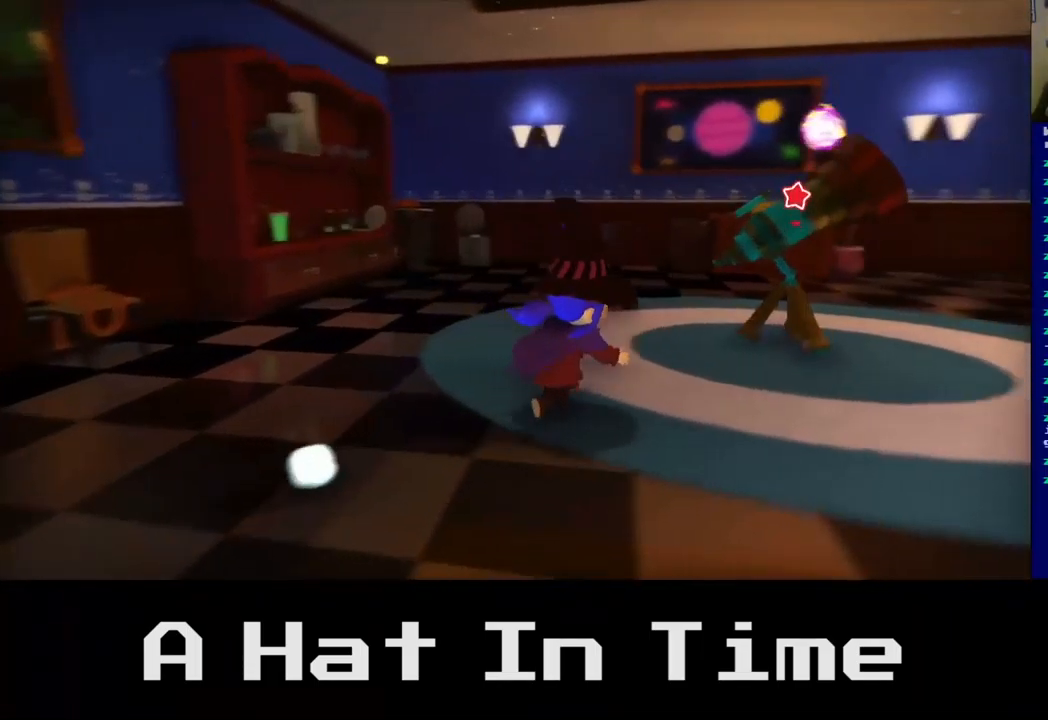
{"buttons": [], "left_stick": "center", "right_stick": "center", "events": [[250, "left_stick", "center"], [350, "B", "down"], [500, "B", "up"]]}